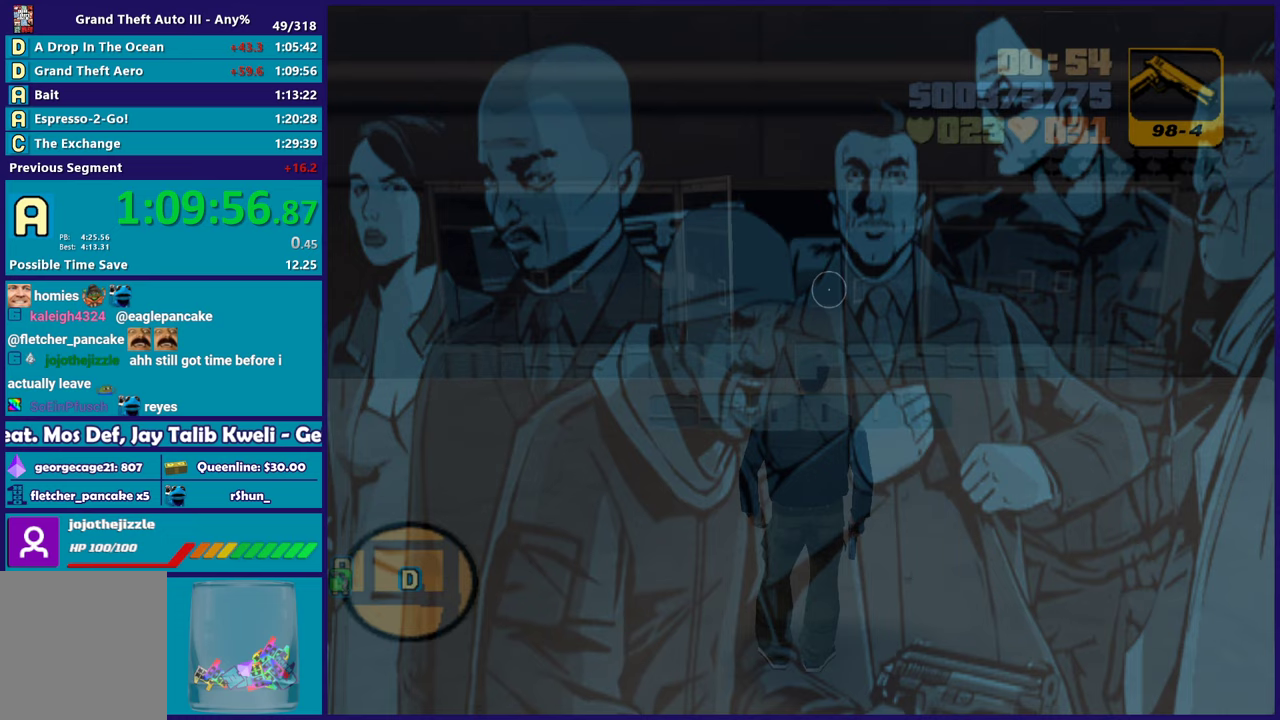
Gameplay with a controller (Xbox layout); each line is a JSON object with the inputs held at the frame after it. "events" lists button and stick changes between this image and that frame as [ms after this image, input, new state], when the widget could be followed in between. Not read: START.
{"buttons": ["A"], "left_stick": "center", "right_stick": "center", "events": [[183, "A", "down"], [300, "A", "up"], [383, "A", "down"]]}
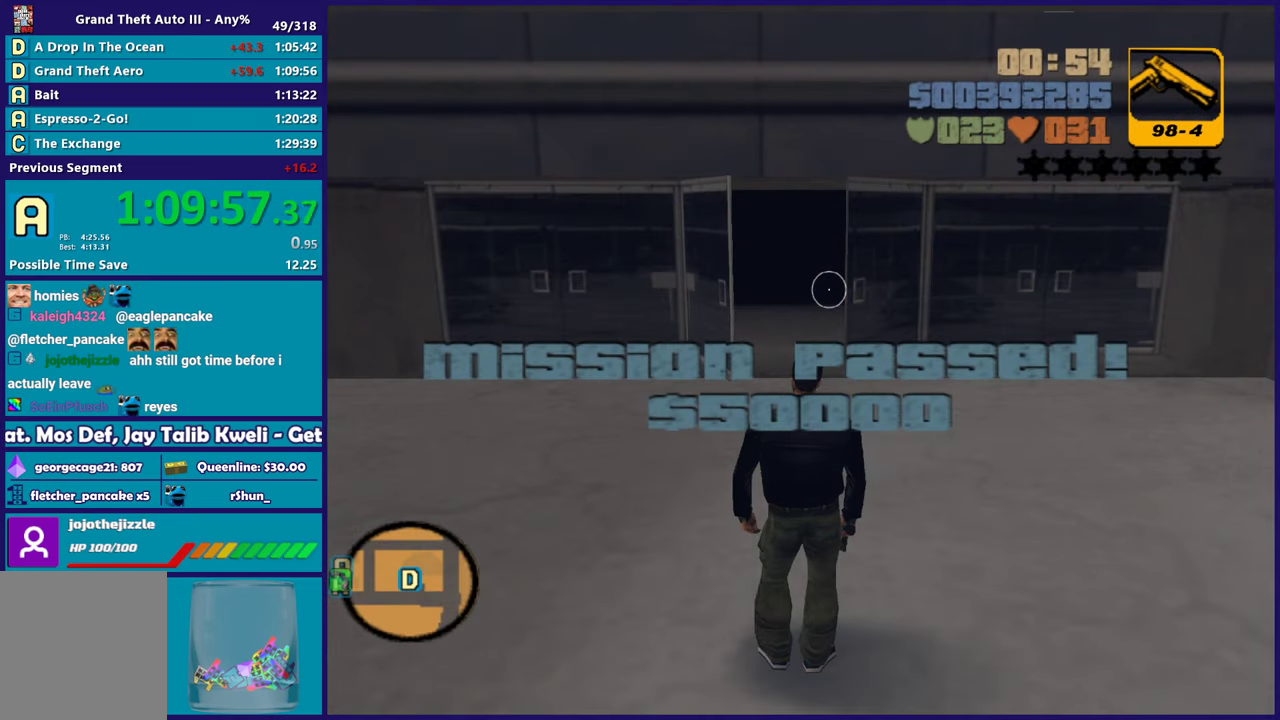
{"buttons": [], "left_stick": "up-right", "right_stick": "right", "events": [[17, "A", "up"], [83, "A", "down"], [200, "A", "up"], [350, "right_stick", "right"], [417, "left_stick", "up"], [500, "left_stick", "up-right"]]}
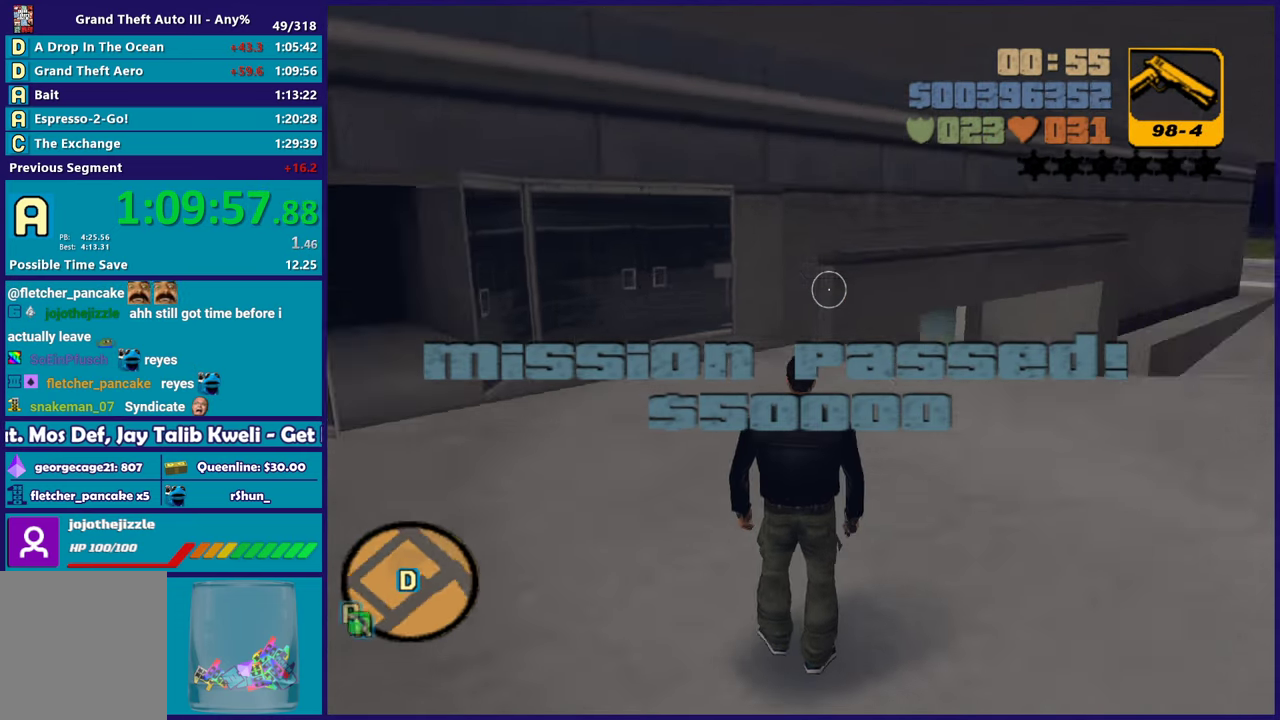
{"buttons": ["A"], "left_stick": "up", "right_stick": "center", "events": [[350, "right_stick", "center"], [433, "A", "down"], [433, "left_stick", "up"]]}
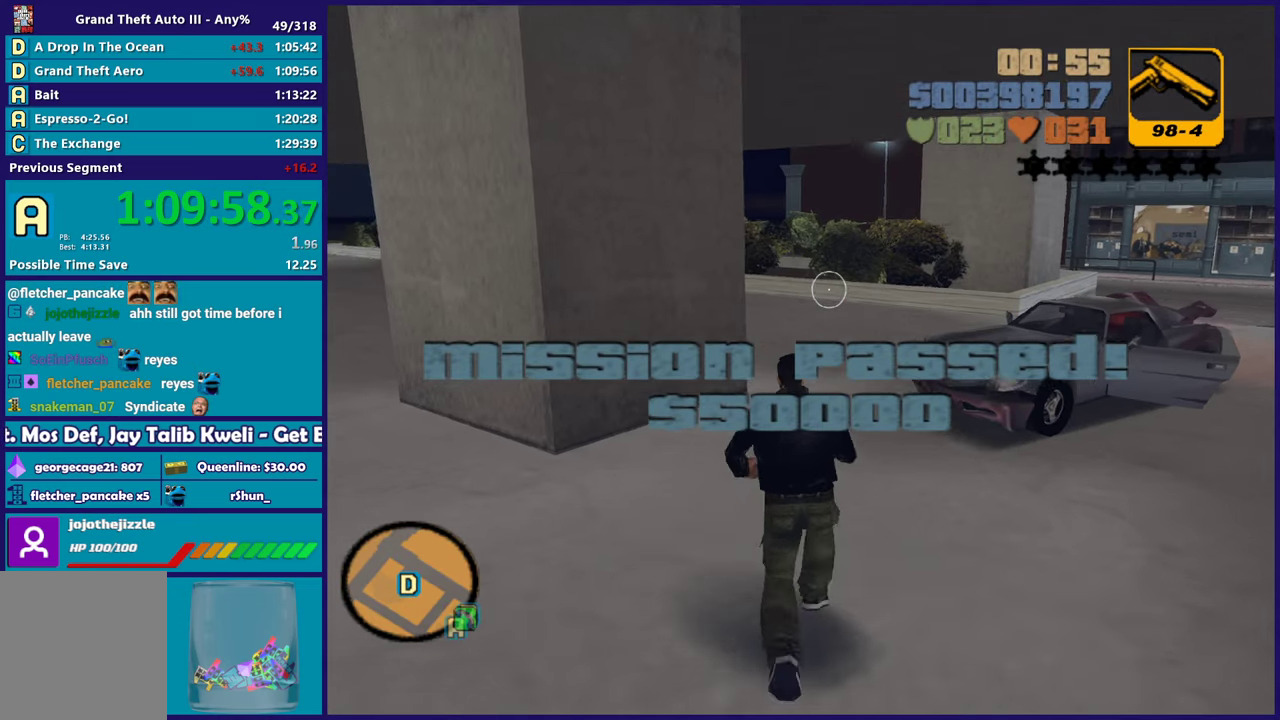
{"buttons": [], "left_stick": "up-right", "right_stick": "center", "events": [[33, "left_stick", "up-right"], [50, "A", "up"], [133, "A", "down"], [250, "A", "up"], [350, "A", "down"], [450, "A", "up"]]}
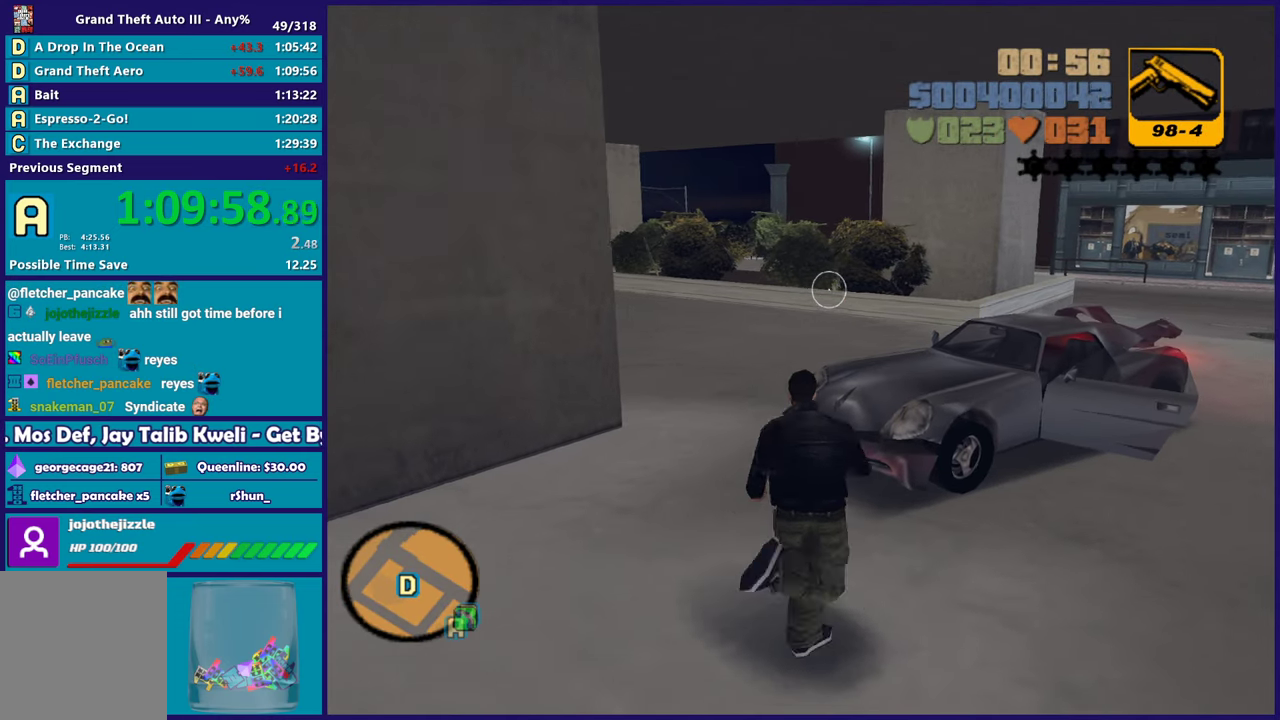
{"buttons": ["A"], "left_stick": "up", "right_stick": "center", "events": [[100, "right_stick", "right"], [233, "right_stick", "center"], [333, "left_stick", "up"], [367, "A", "down"]]}
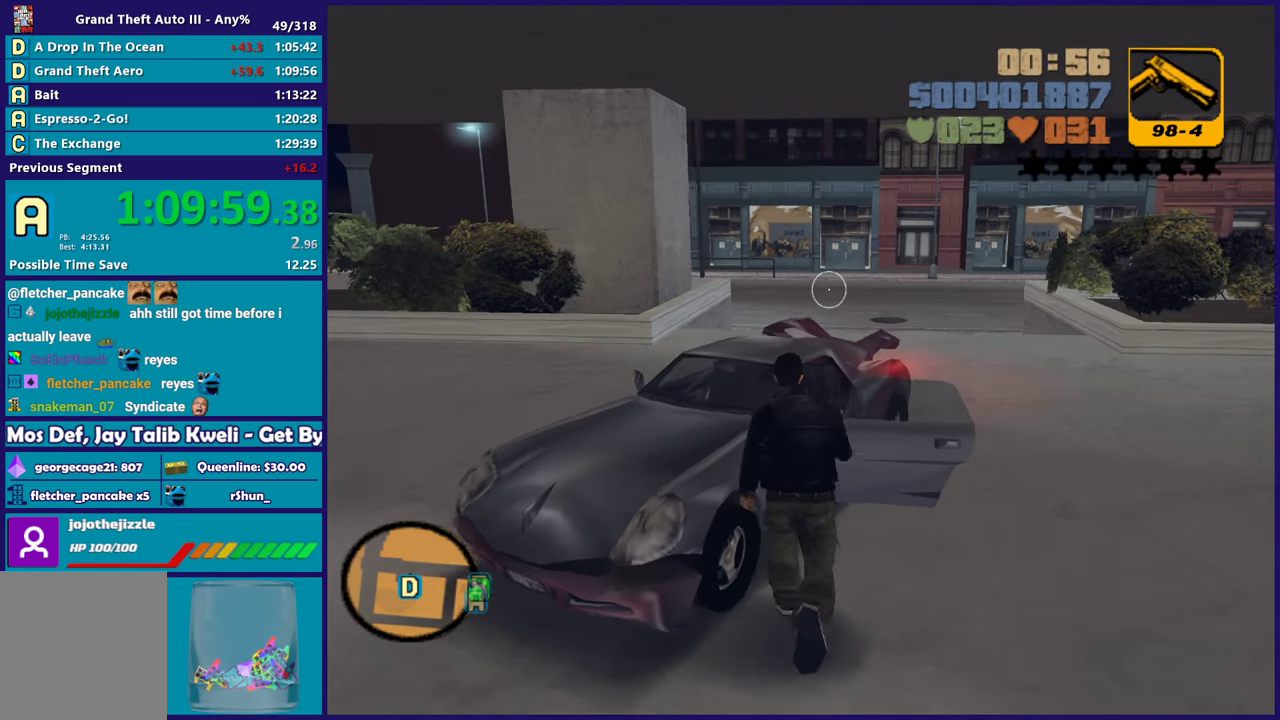
{"buttons": ["Y"], "left_stick": "center", "right_stick": "center", "events": [[17, "A", "up"], [133, "Y", "down"], [250, "Y", "up"], [317, "Y", "down"], [350, "left_stick", "center"], [433, "Y", "up"], [500, "Y", "down"]]}
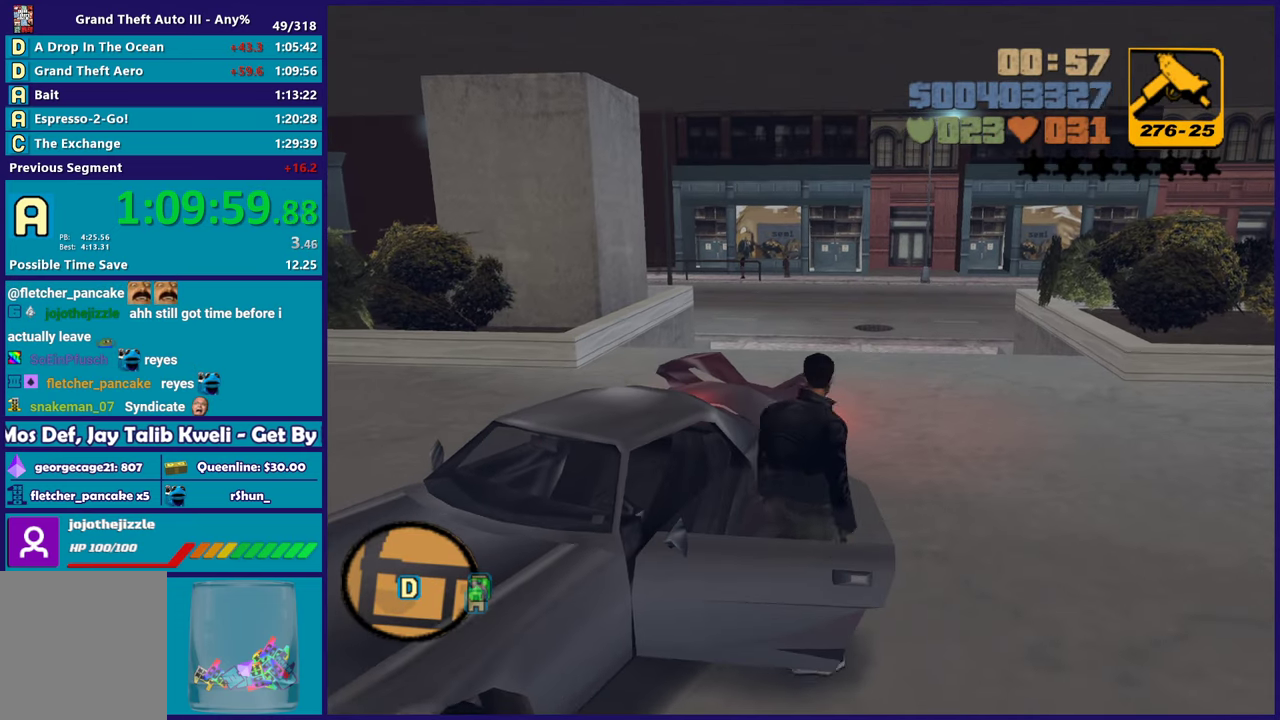
{"buttons": ["L2"], "left_stick": "right", "right_stick": "center", "events": [[133, "Y", "up"], [300, "right_stick", "up-right"], [400, "L2", "down"], [417, "left_stick", "right"], [467, "right_stick", "center"]]}
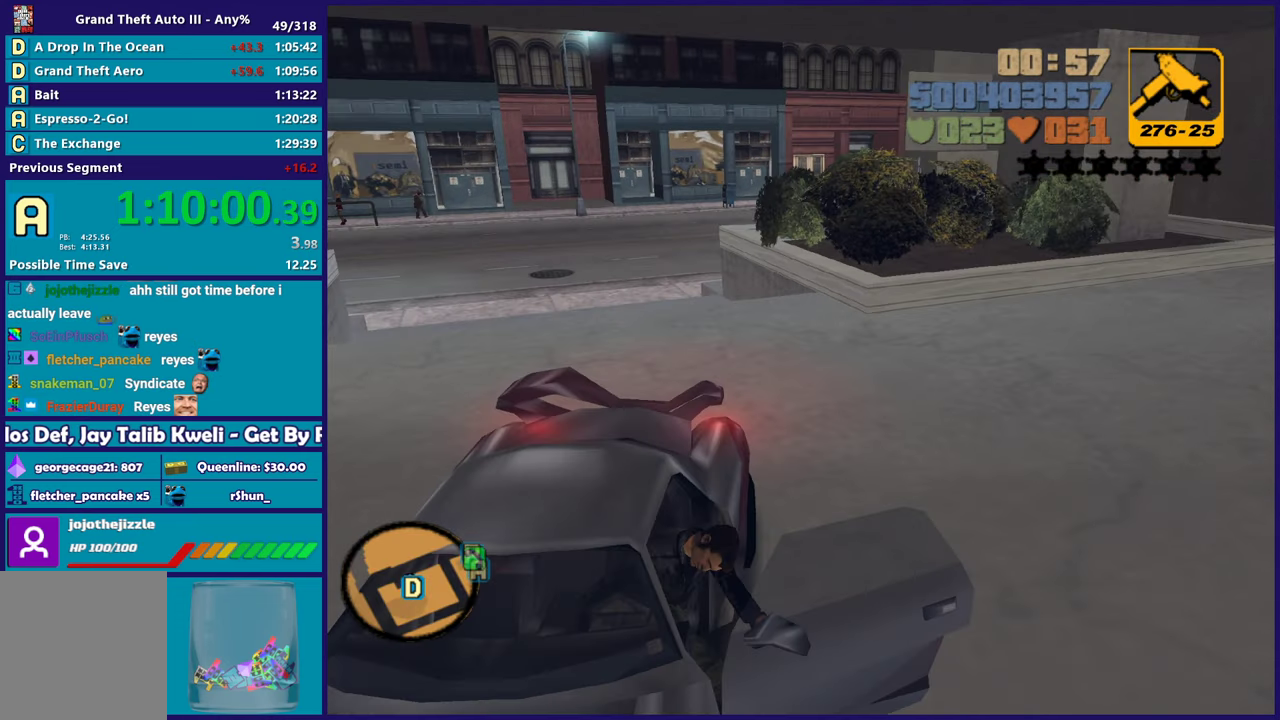
{"buttons": ["L2"], "left_stick": "right", "right_stick": "center", "events": [[233, "A", "down"], [367, "A", "up"]]}
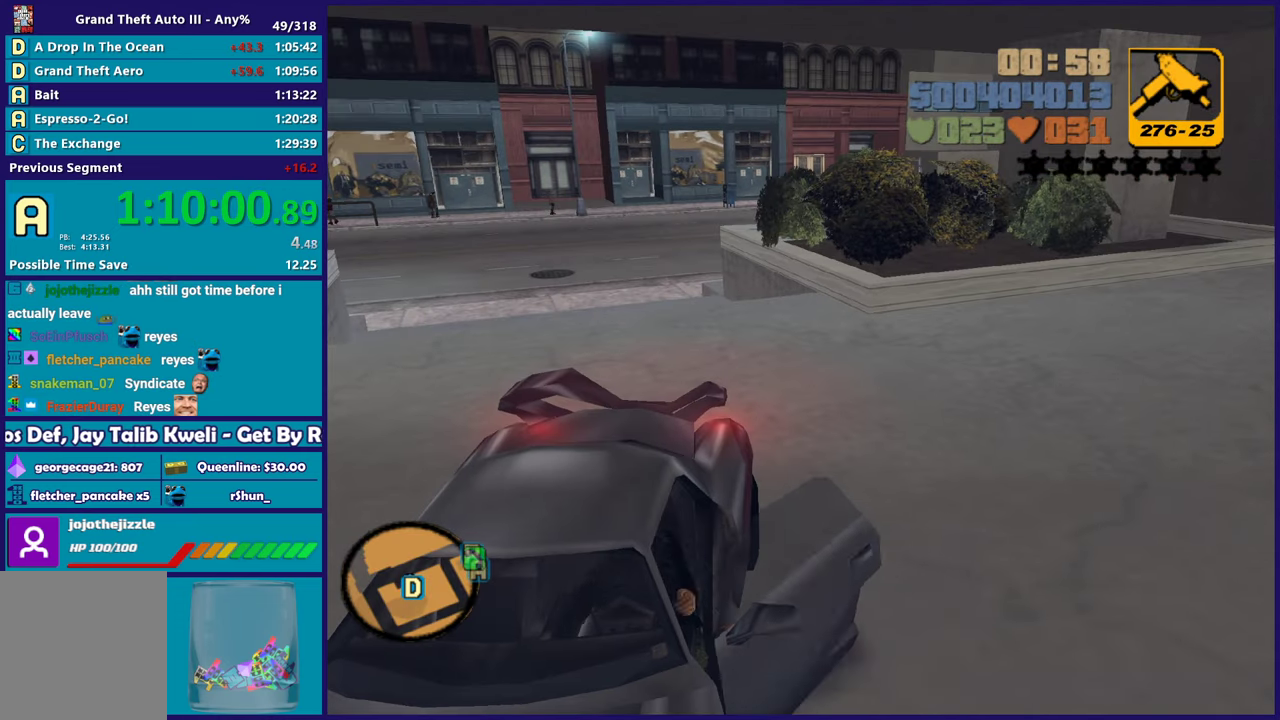
{"buttons": ["L2"], "left_stick": "right", "right_stick": "center", "events": []}
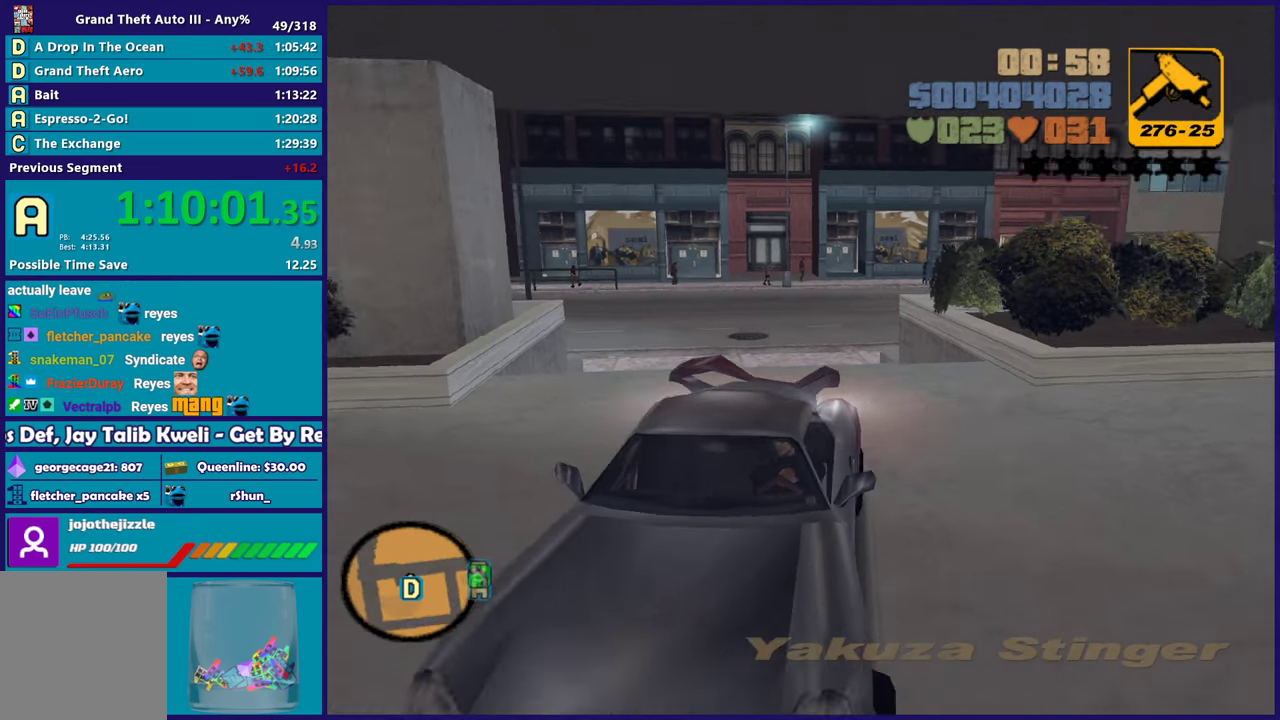
{"buttons": ["L2"], "left_stick": "center", "right_stick": "center", "events": [[33, "left_stick", "up-right"], [117, "left_stick", "center"], [233, "right_stick", "down"], [250, "left_stick", "right"], [400, "right_stick", "center"], [417, "left_stick", "center"]]}
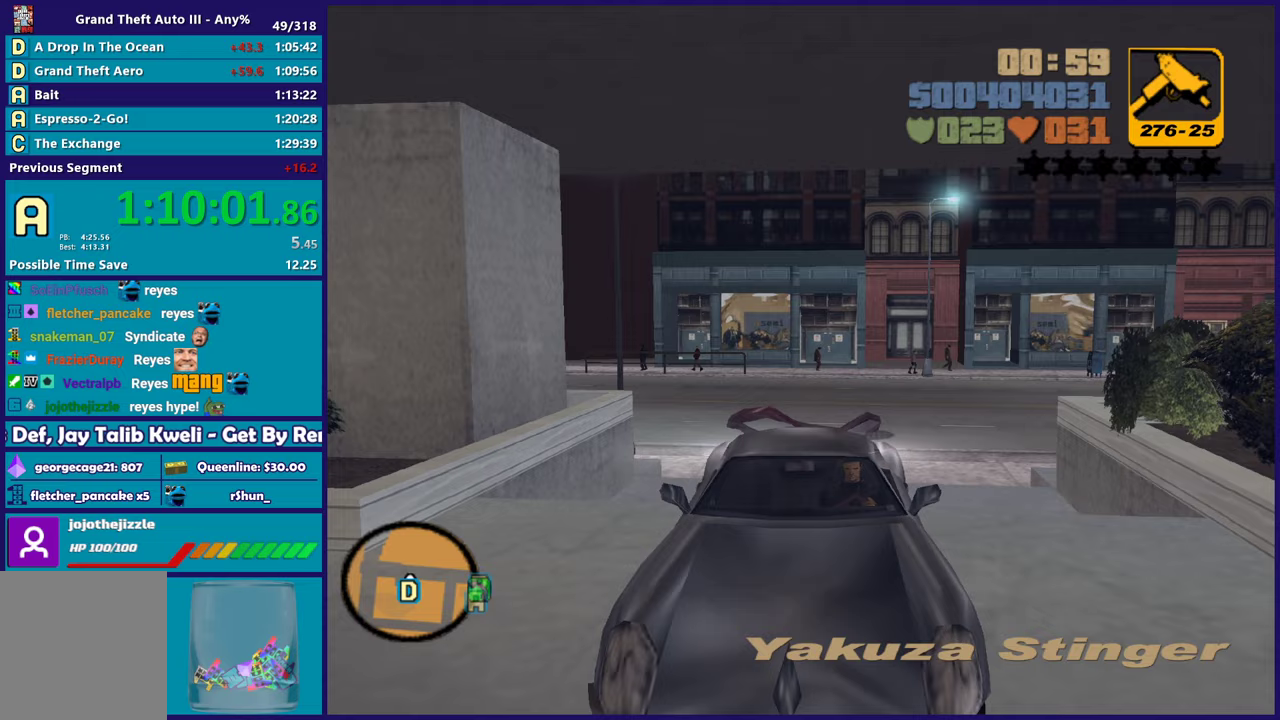
{"buttons": ["L2"], "left_stick": "center", "right_stick": "center", "events": [[150, "right_stick", "down-left"], [200, "left_stick", "up-left"], [283, "right_stick", "center"], [333, "left_stick", "center"]]}
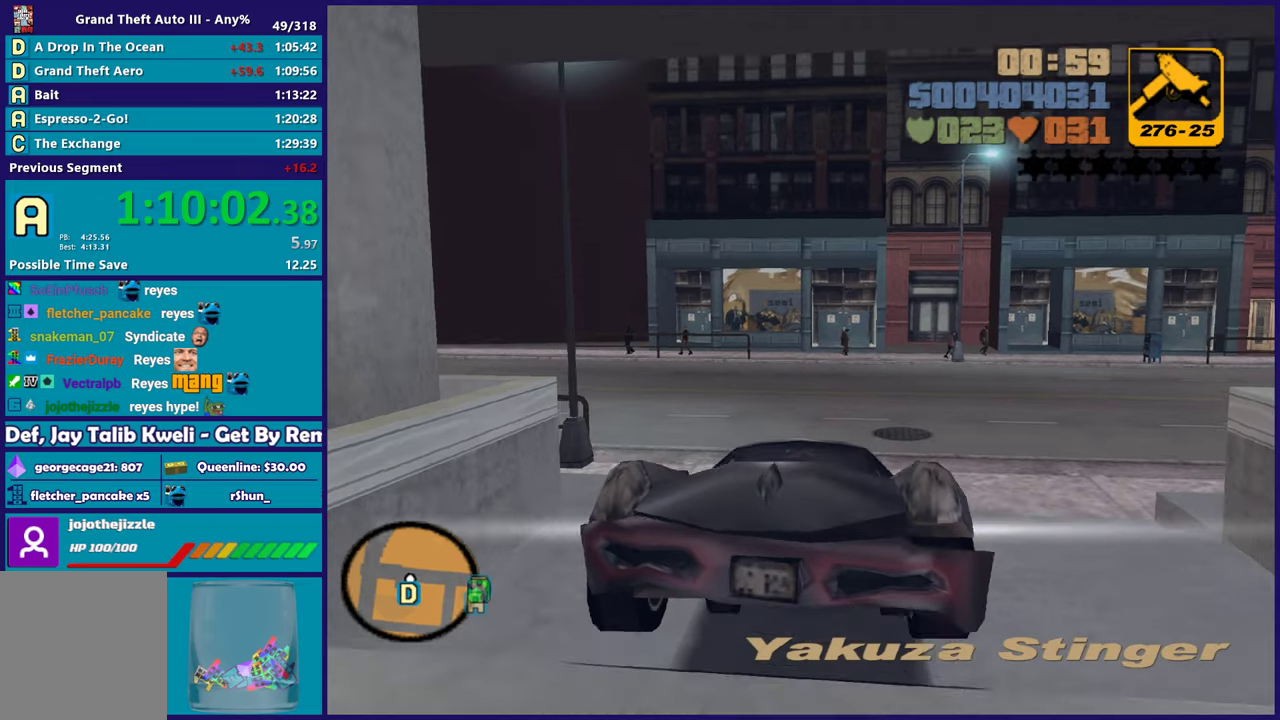
{"buttons": ["L2"], "left_stick": "right", "right_stick": "center", "events": [[417, "left_stick", "right"]]}
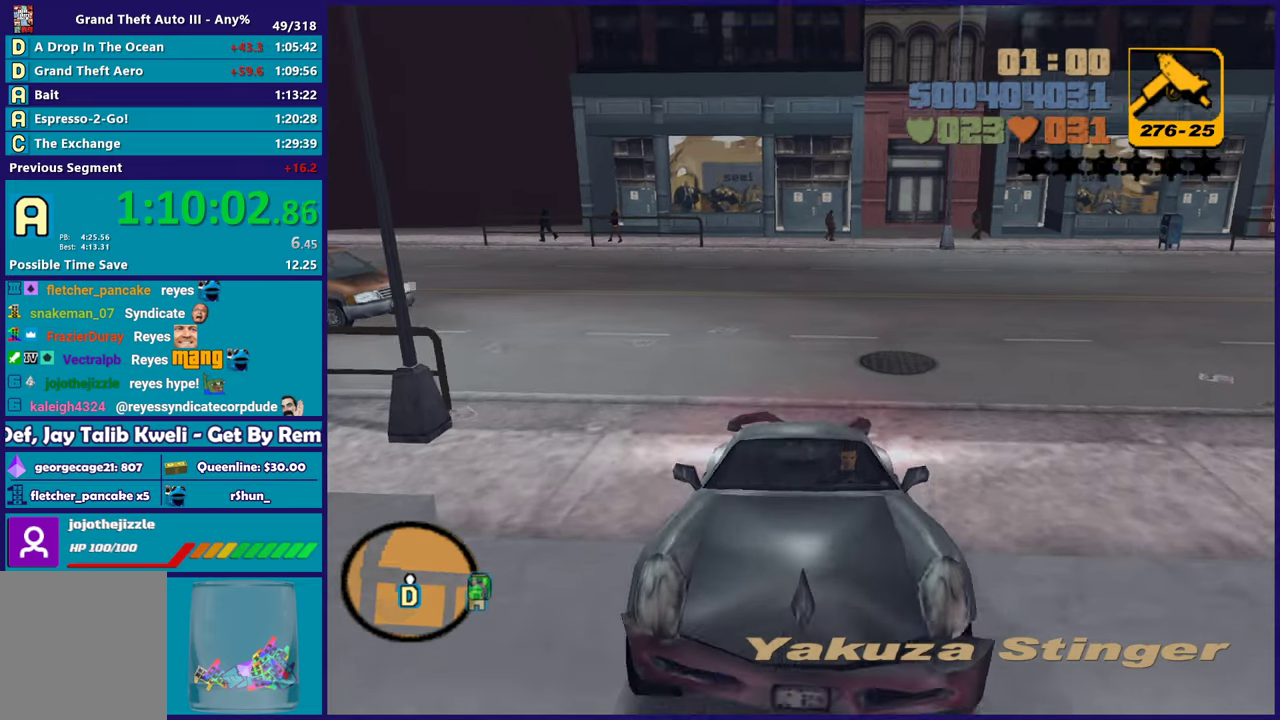
{"buttons": ["L2"], "left_stick": "right", "right_stick": "up-right", "events": [[217, "right_stick", "down-right"], [333, "right_stick", "up-right"]]}
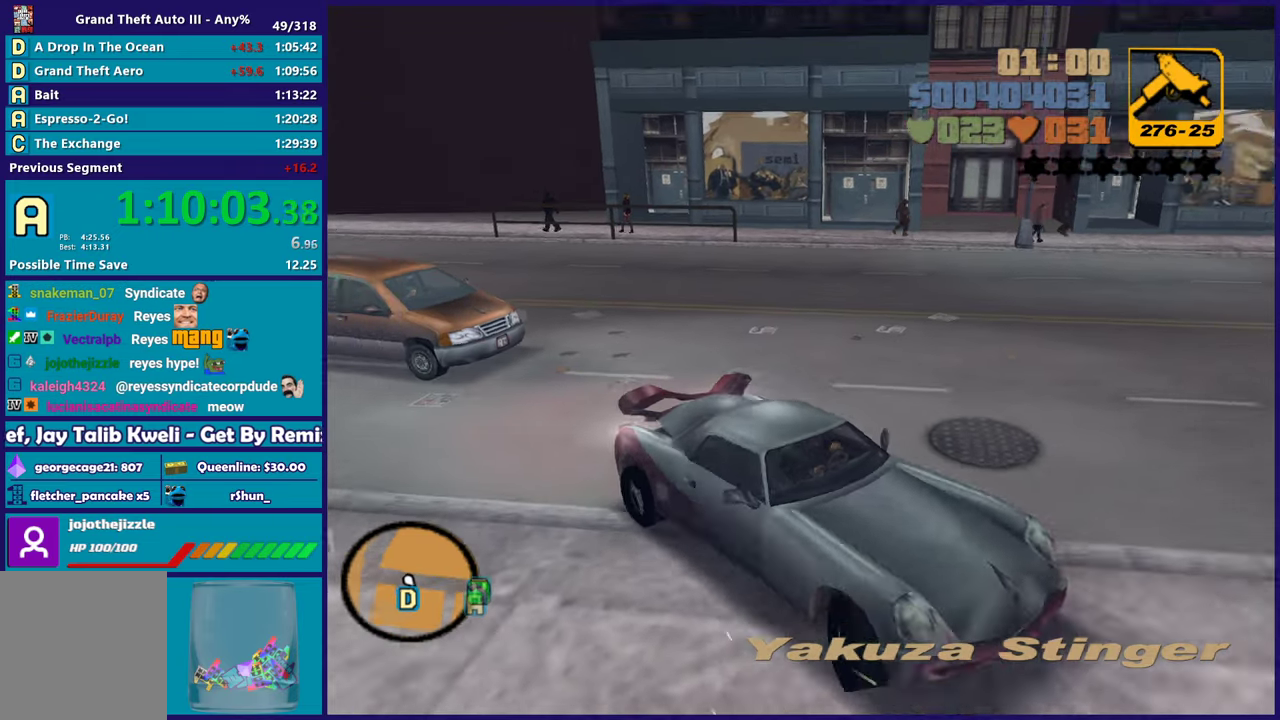
{"buttons": ["R2"], "left_stick": "up-left", "right_stick": "right", "events": [[83, "L2", "up"], [83, "R2", "down"], [117, "left_stick", "up-left"], [183, "left_stick", "left"], [217, "right_stick", "right"], [500, "left_stick", "up-left"]]}
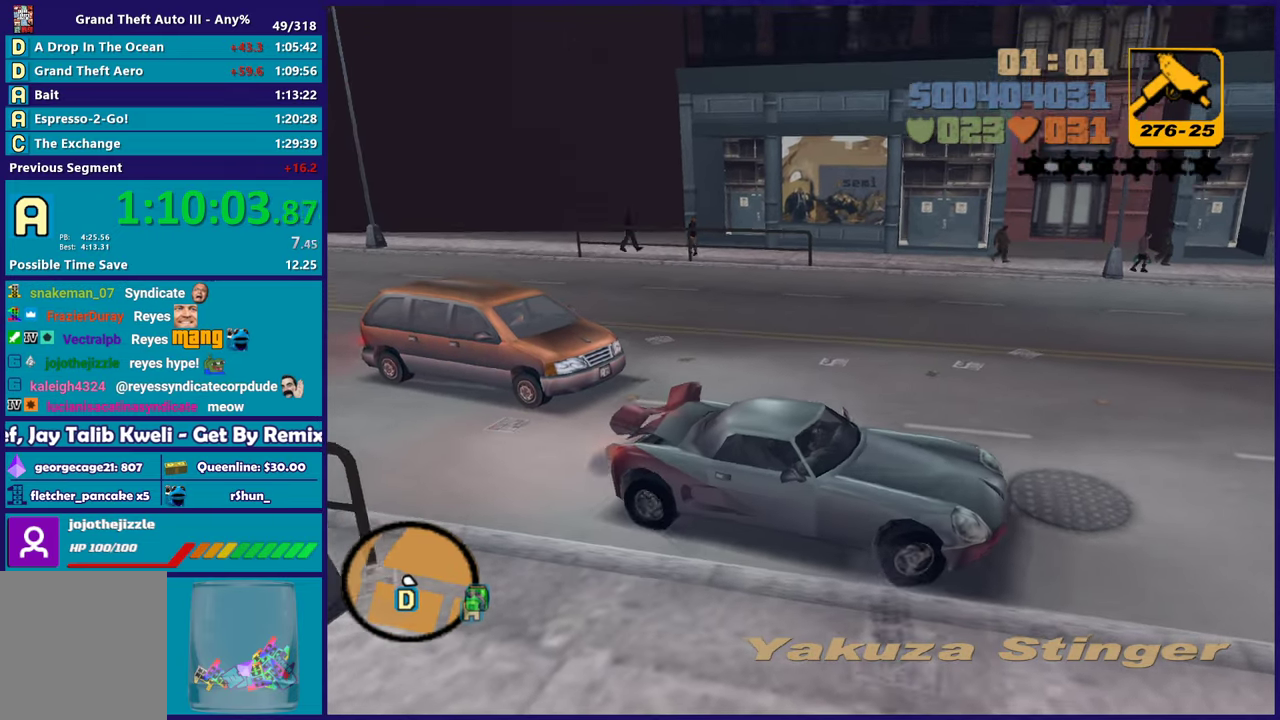
{"buttons": ["R2"], "left_stick": "center", "right_stick": "right", "events": [[100, "left_stick", "center"]]}
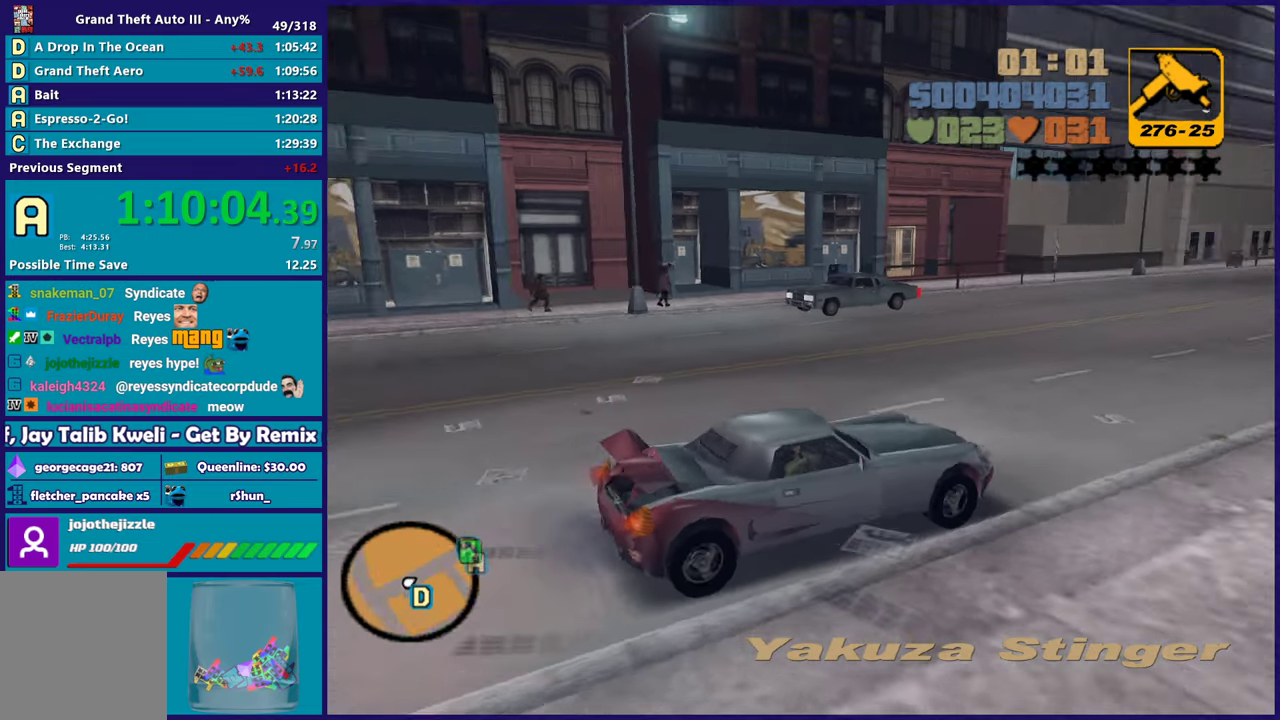
{"buttons": ["R2"], "left_stick": "right", "right_stick": "center", "events": [[267, "right_stick", "center"], [283, "left_stick", "up-left"], [417, "left_stick", "center"], [467, "left_stick", "right"]]}
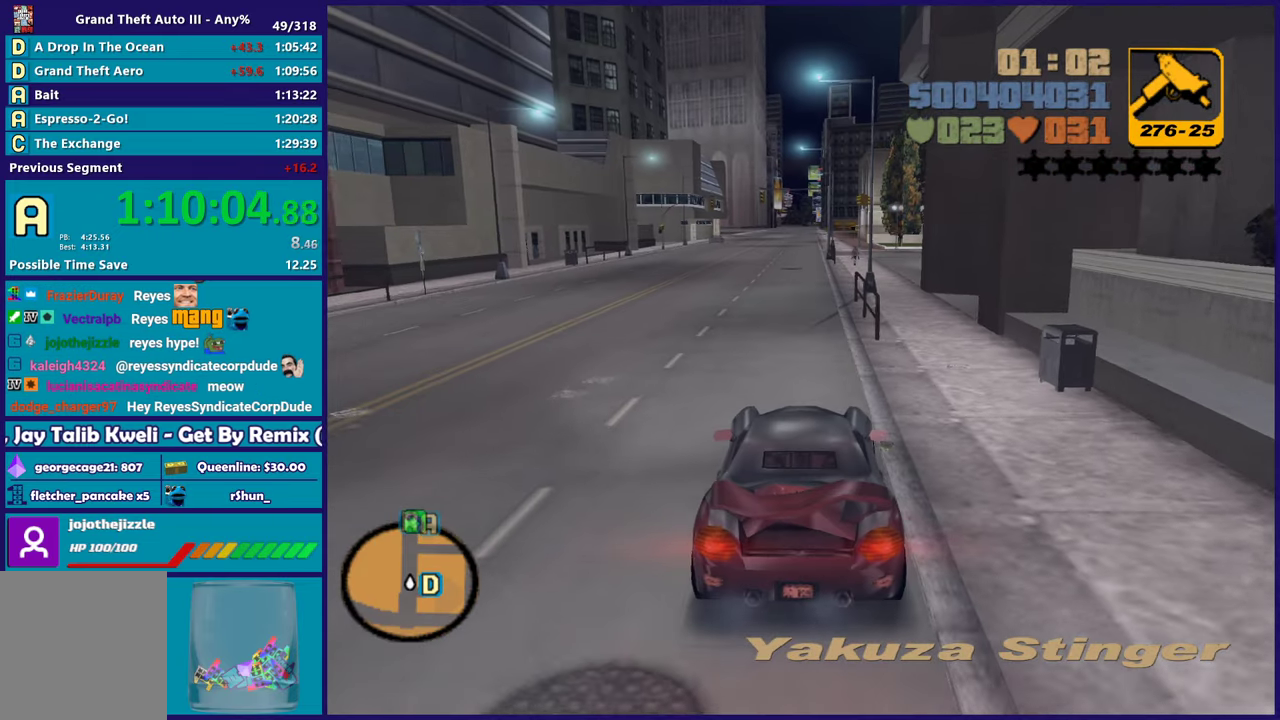
{"buttons": ["R2"], "left_stick": "center", "right_stick": "center", "events": [[67, "left_stick", "center"], [250, "left_stick", "up-left"], [417, "left_stick", "center"]]}
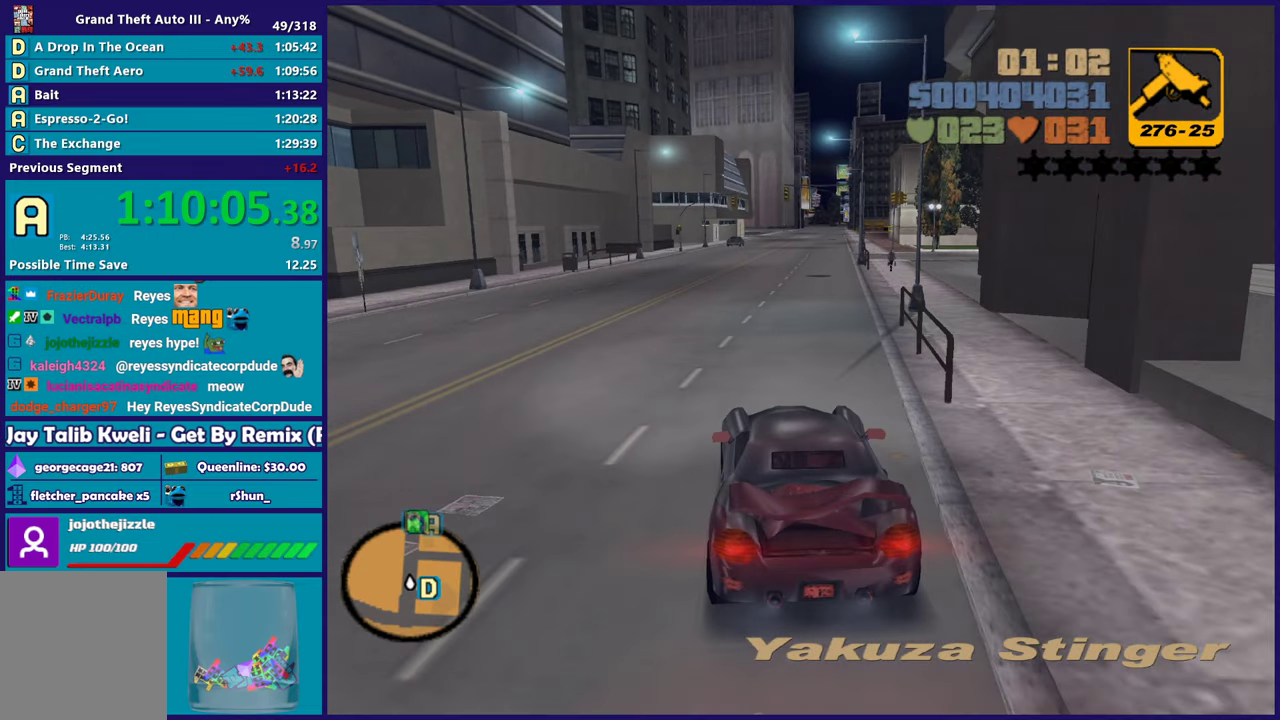
{"buttons": ["R2"], "left_stick": "center", "right_stick": "center", "events": [[317, "left_stick", "right"], [400, "left_stick", "down-right"], [467, "left_stick", "center"]]}
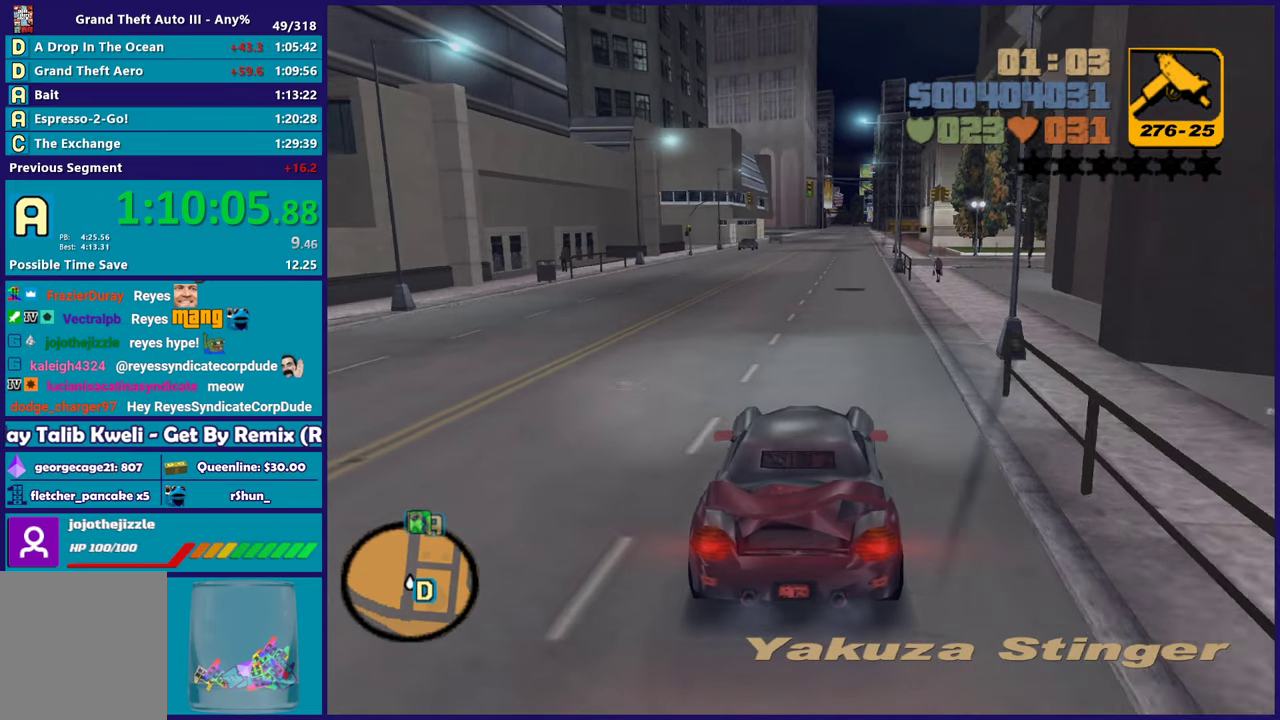
{"buttons": ["R2"], "left_stick": "right", "right_stick": "center", "events": [[433, "left_stick", "right"]]}
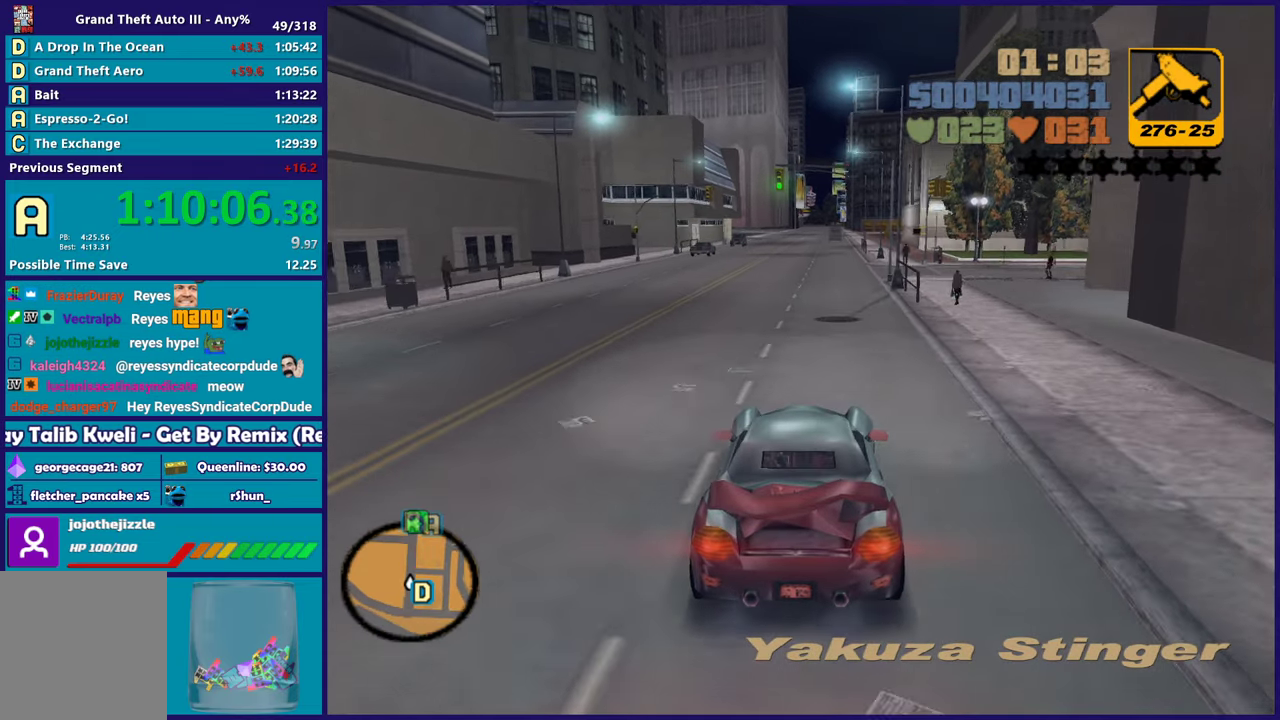
{"buttons": ["R2"], "left_stick": "center", "right_stick": "center", "events": [[50, "left_stick", "center"], [183, "left_stick", "up-left"], [367, "left_stick", "right"], [450, "left_stick", "center"]]}
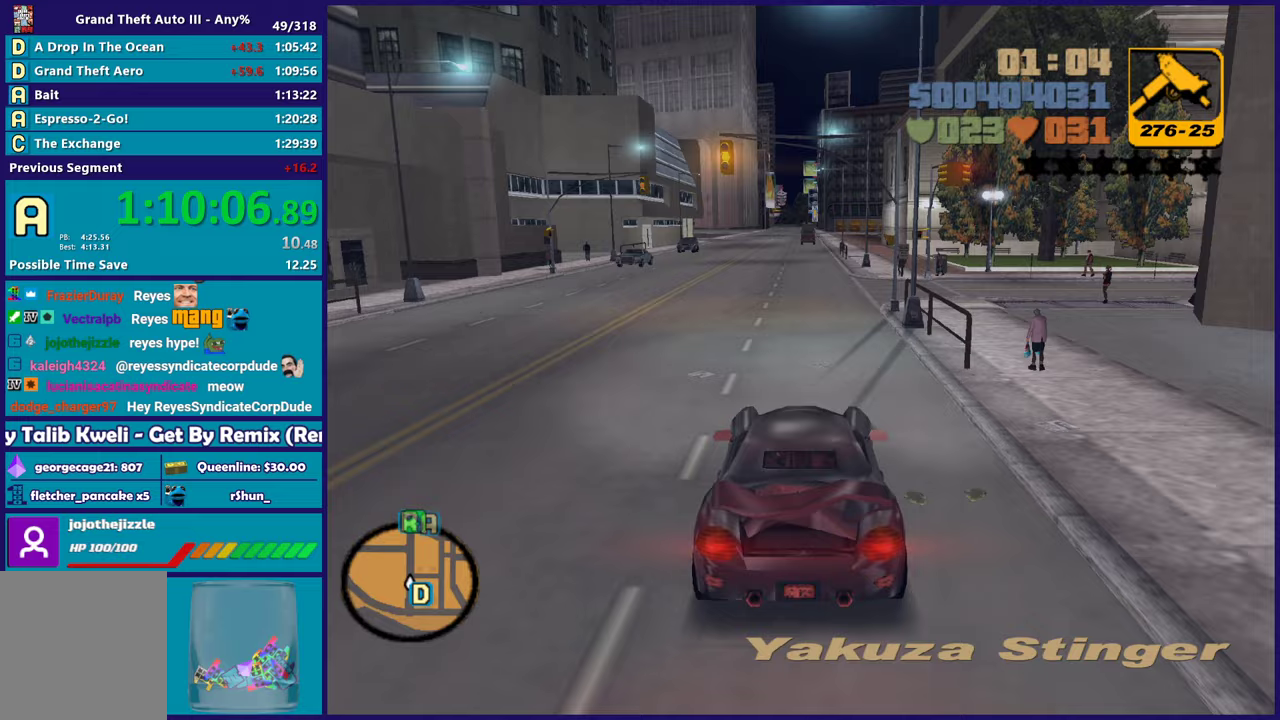
{"buttons": ["R2"], "left_stick": "center", "right_stick": "center", "events": []}
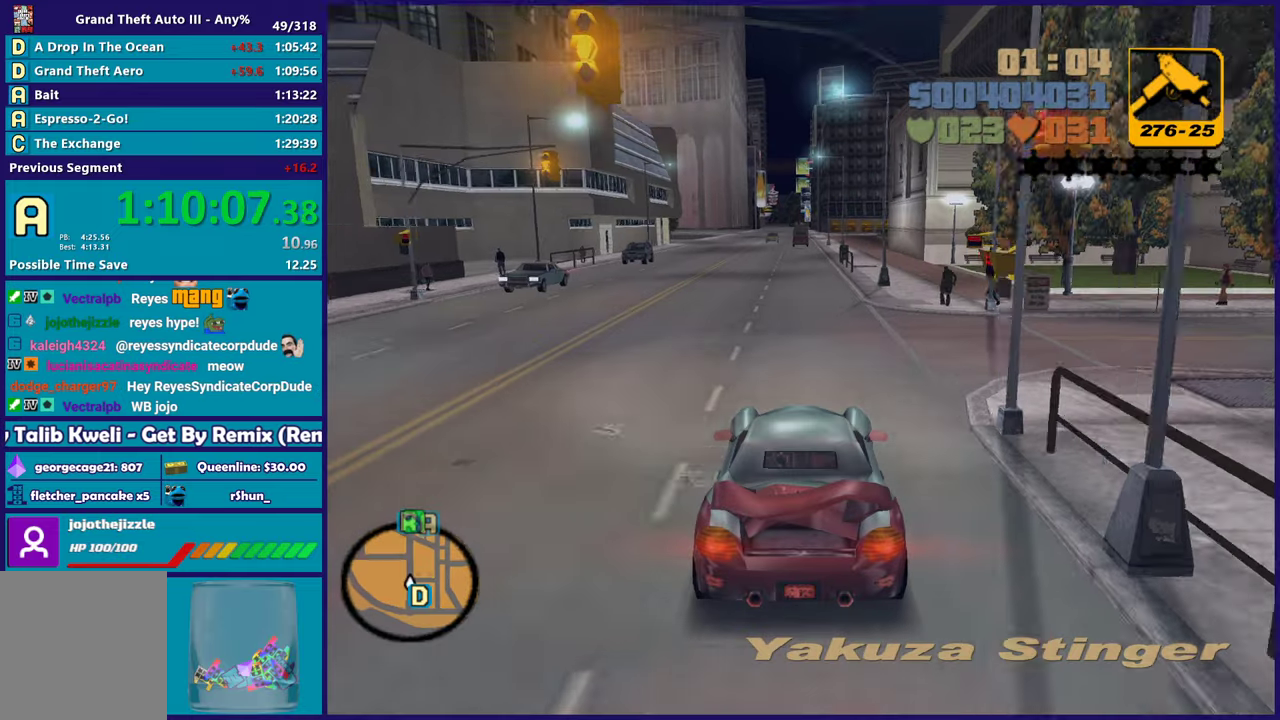
{"buttons": ["R2"], "left_stick": "right", "right_stick": "center", "events": [[250, "left_stick", "up-left"], [367, "left_stick", "center"], [467, "left_stick", "right"]]}